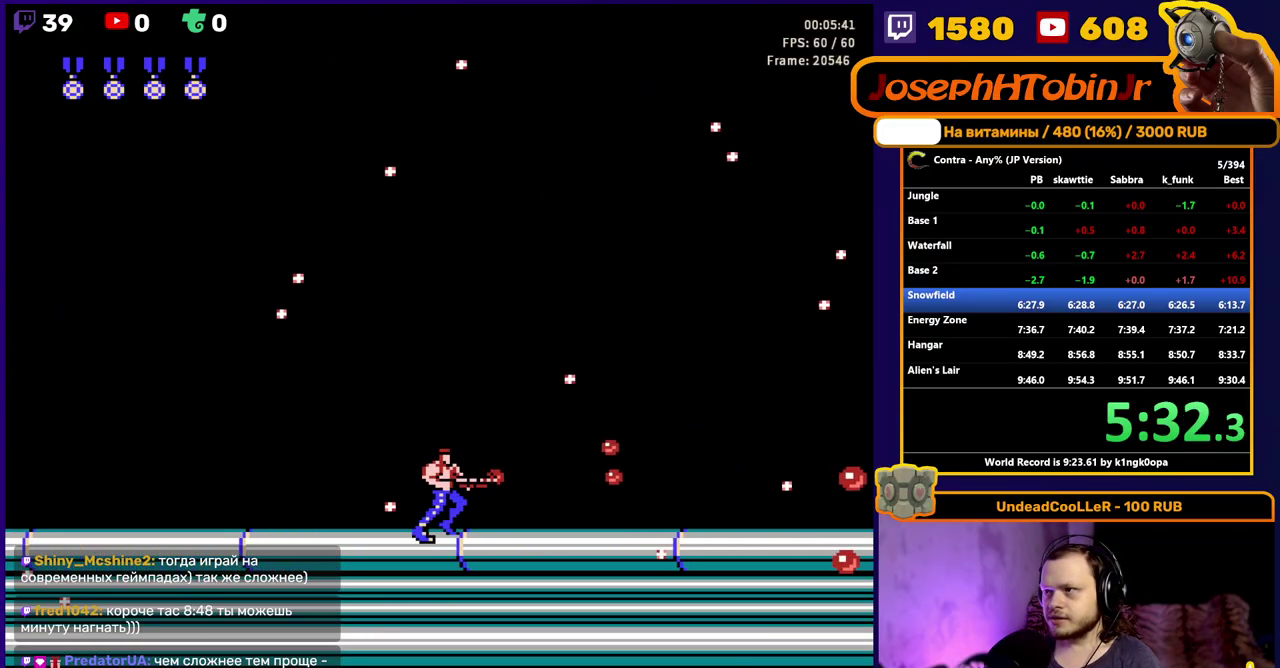
Gameplay with a controller (Nintendo layout); each line is a JSON object with the inputs held at the frame after it. "events" lists button and stick changes between this image and that frame as [ms after this image, input, new state], when the widget could be followed in between. Not read: L3 R3.
{"buttons": ["B", "DPAD_RIGHT"], "events": [[33, "B", "up"], [100, "B", "down"], [150, "B", "up"], [217, "B", "down"], [283, "B", "up"], [333, "B", "down"], [400, "B", "up"], [450, "B", "down"]]}
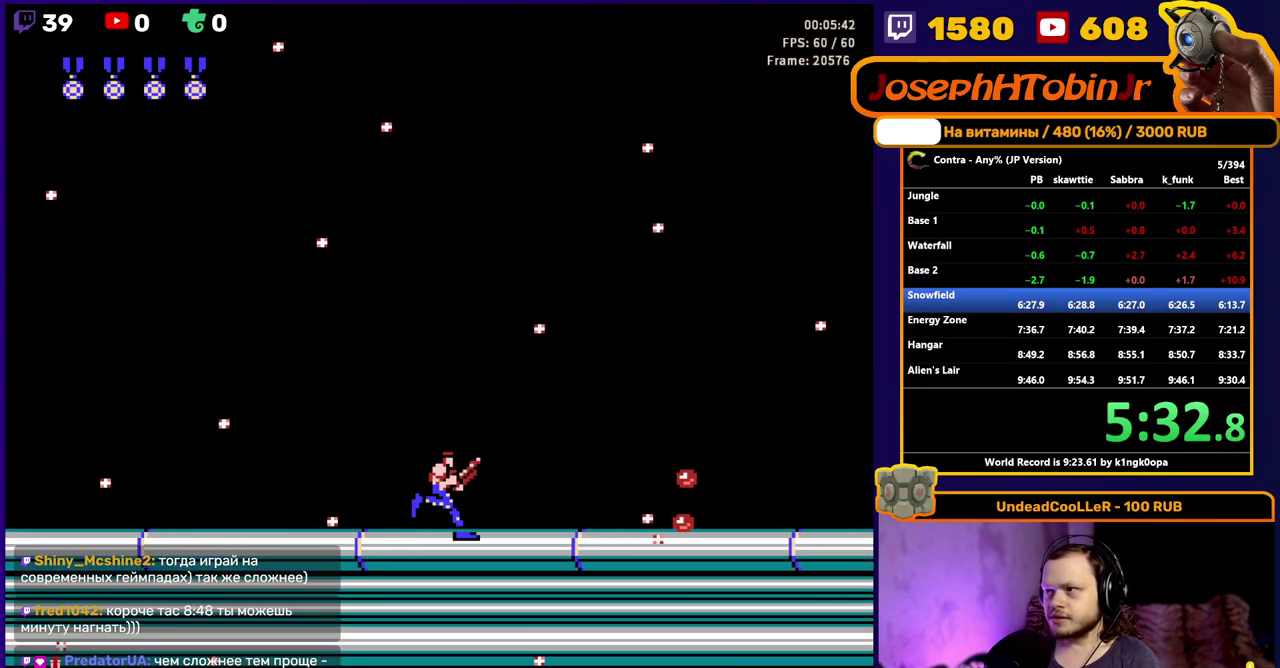
{"buttons": ["DPAD_RIGHT"], "events": [[17, "B", "up"], [83, "B", "down"], [133, "B", "up"], [317, "B", "down"], [367, "B", "up"], [433, "B", "down"], [483, "B", "up"]]}
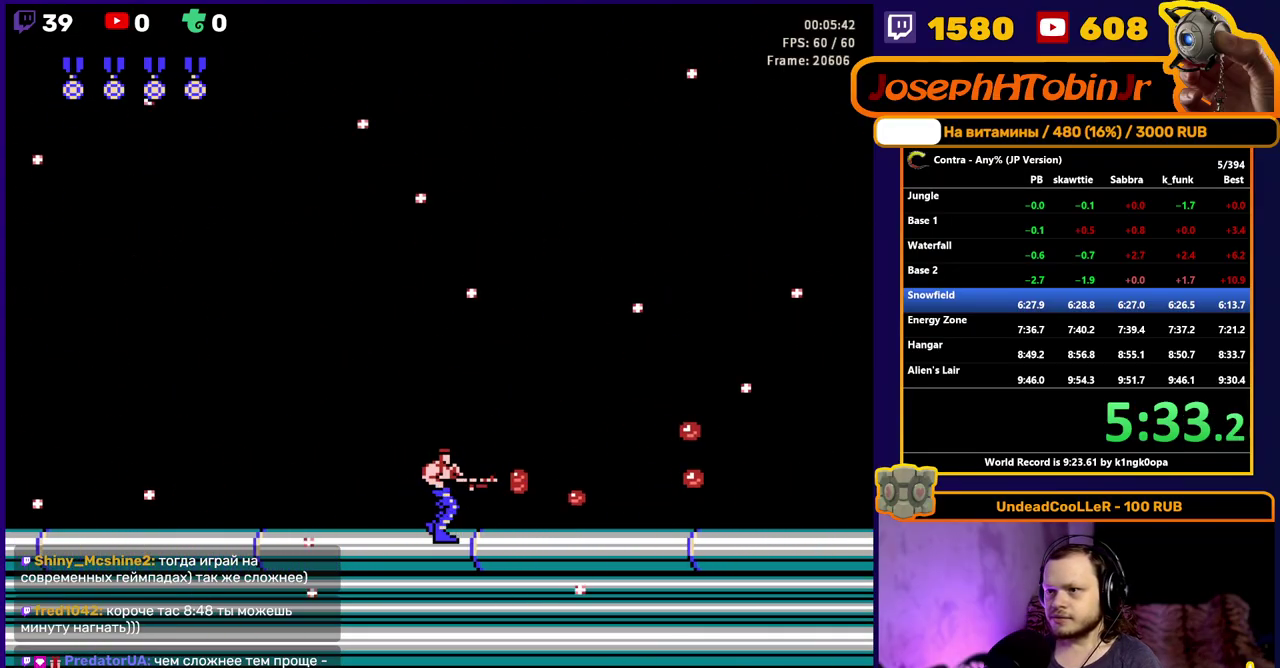
{"buttons": ["DPAD_RIGHT"], "events": [[50, "B", "down"], [117, "B", "up"], [183, "B", "down"], [233, "B", "up"], [300, "B", "down"], [350, "B", "up"], [400, "B", "down"], [467, "B", "up"]]}
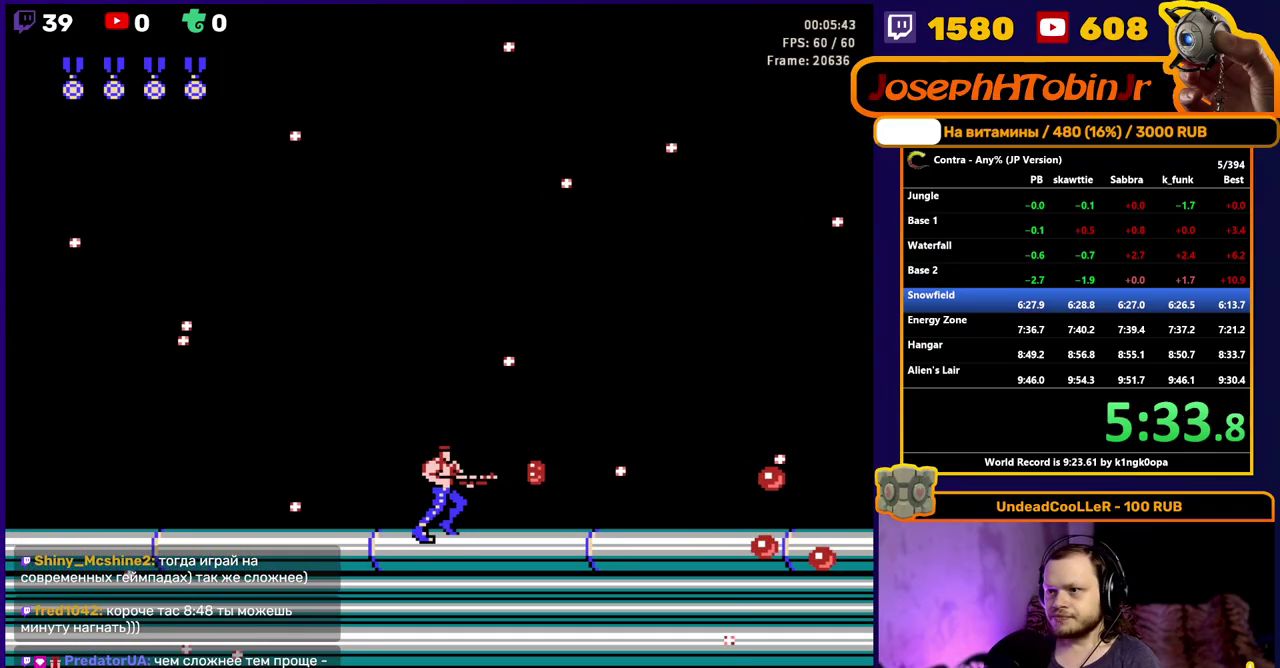
{"buttons": ["B", "DPAD_RIGHT"], "events": [[33, "B", "down"], [83, "B", "up"], [133, "B", "down"], [200, "B", "up"], [267, "B", "down"], [317, "B", "up"], [383, "B", "down"], [433, "B", "up"], [500, "B", "down"]]}
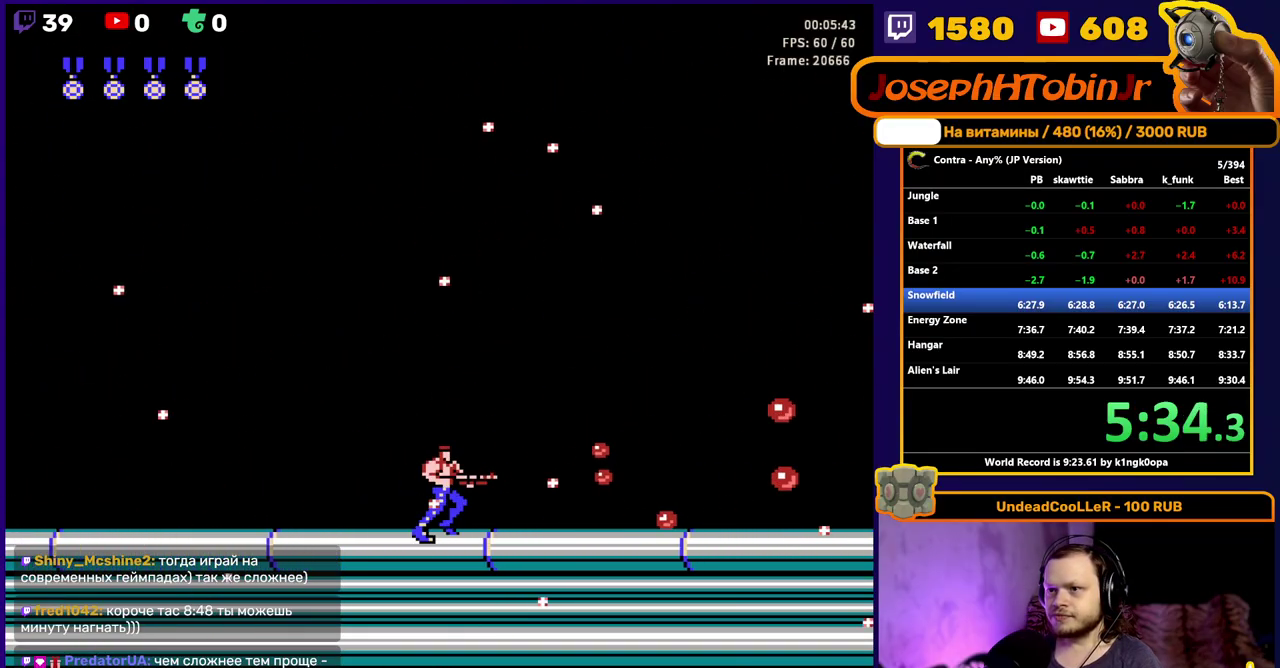
{"buttons": ["B", "DPAD_RIGHT"], "events": [[50, "B", "up"], [117, "B", "down"], [167, "B", "up"], [233, "B", "down"], [283, "B", "up"], [350, "B", "down"], [400, "B", "up"], [467, "B", "down"]]}
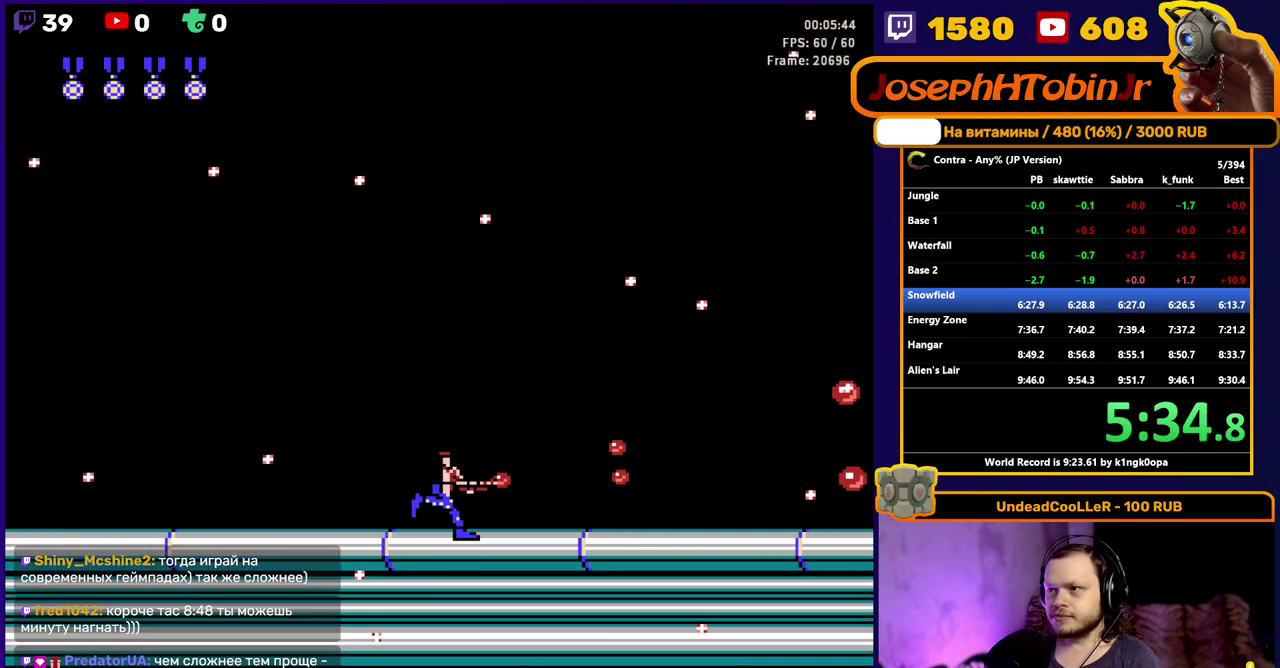
{"buttons": ["DPAD_RIGHT"], "events": [[17, "B", "up"], [83, "B", "down"], [133, "B", "up"], [200, "B", "down"], [250, "B", "up"], [333, "B", "down"], [383, "B", "up"], [450, "B", "down"], [500, "B", "up"]]}
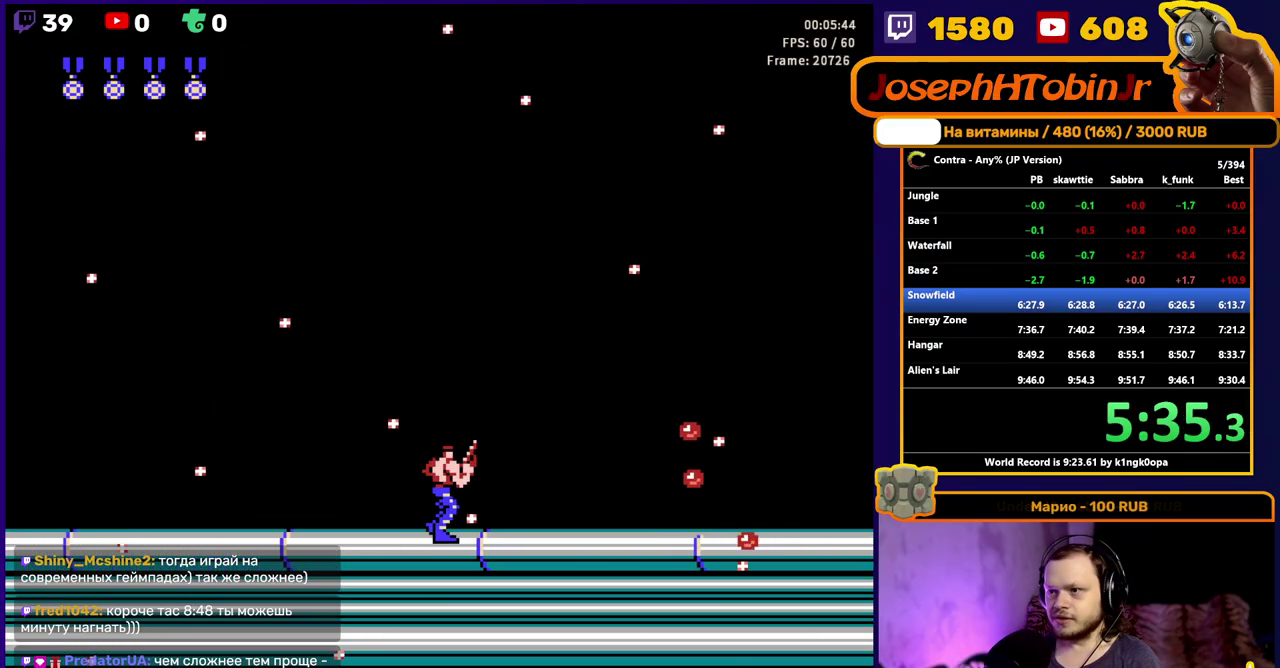
{"buttons": ["DPAD_RIGHT"], "events": [[167, "B", "down"], [233, "B", "up"], [283, "B", "down"], [350, "B", "up"], [417, "B", "down"], [467, "B", "up"]]}
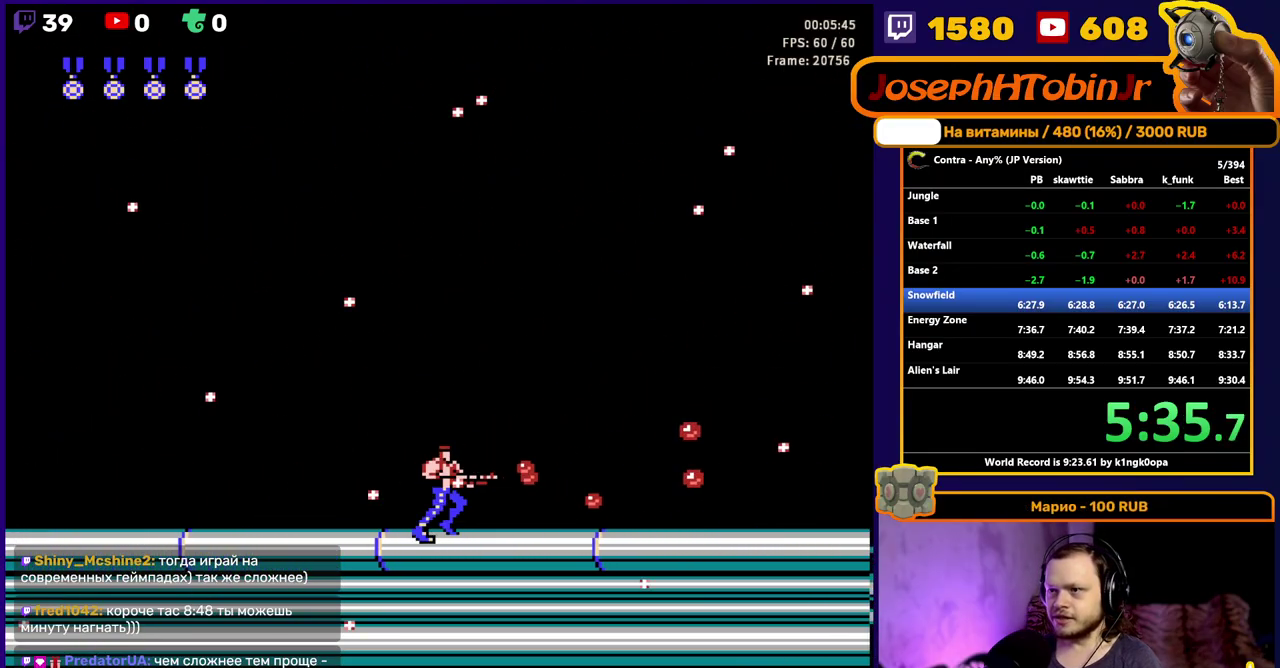
{"buttons": ["B", "DPAD_RIGHT"], "events": [[33, "B", "down"], [83, "B", "up"], [150, "B", "down"], [200, "B", "up"], [267, "B", "down"], [333, "B", "up"], [383, "B", "down"], [433, "B", "up"], [500, "B", "down"]]}
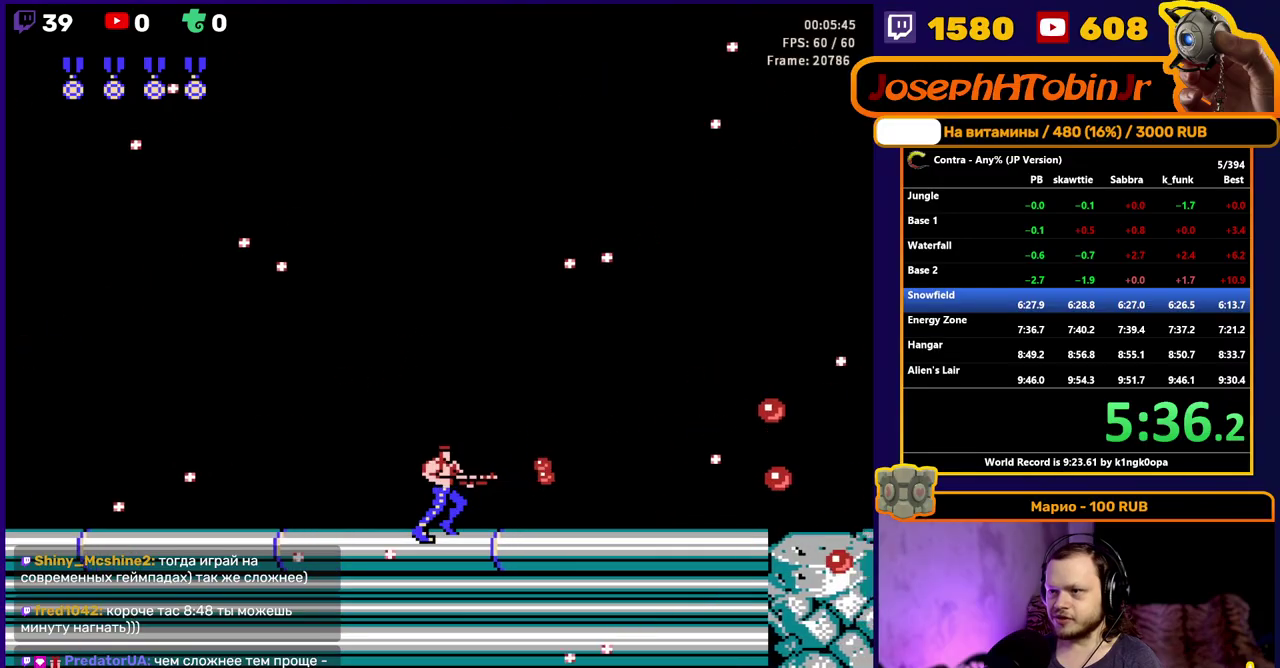
{"buttons": ["B", "DPAD_RIGHT"], "events": [[67, "B", "up"], [450, "B", "down"]]}
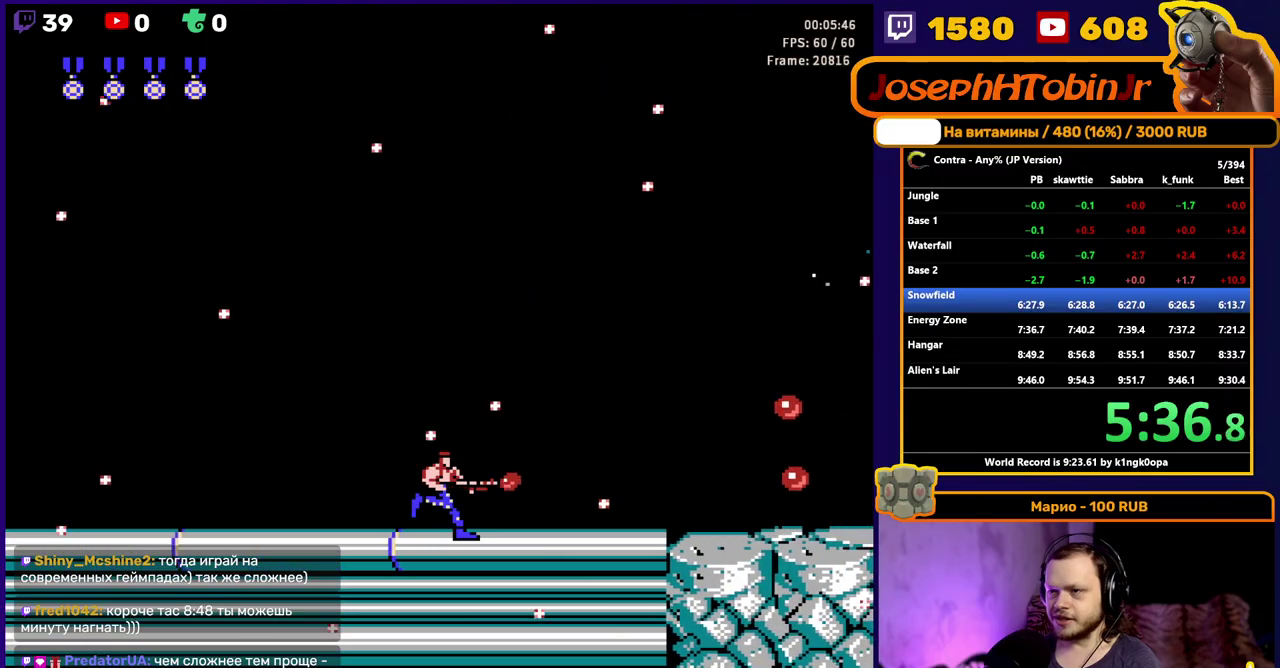
{"buttons": ["DPAD_RIGHT"], "events": [[33, "B", "up"], [283, "B", "down"], [367, "B", "up"]]}
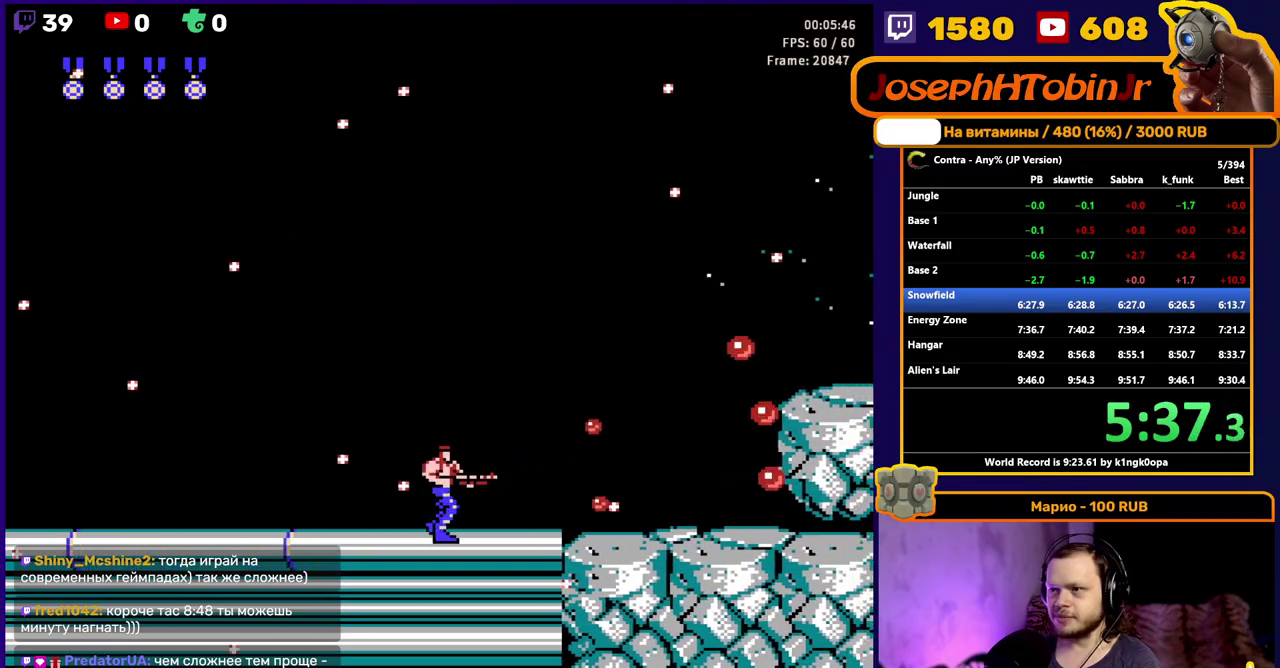
{"buttons": ["B", "DPAD_RIGHT"], "events": [[100, "B", "down"], [183, "B", "up"], [250, "B", "down"], [300, "B", "up"], [450, "B", "down"]]}
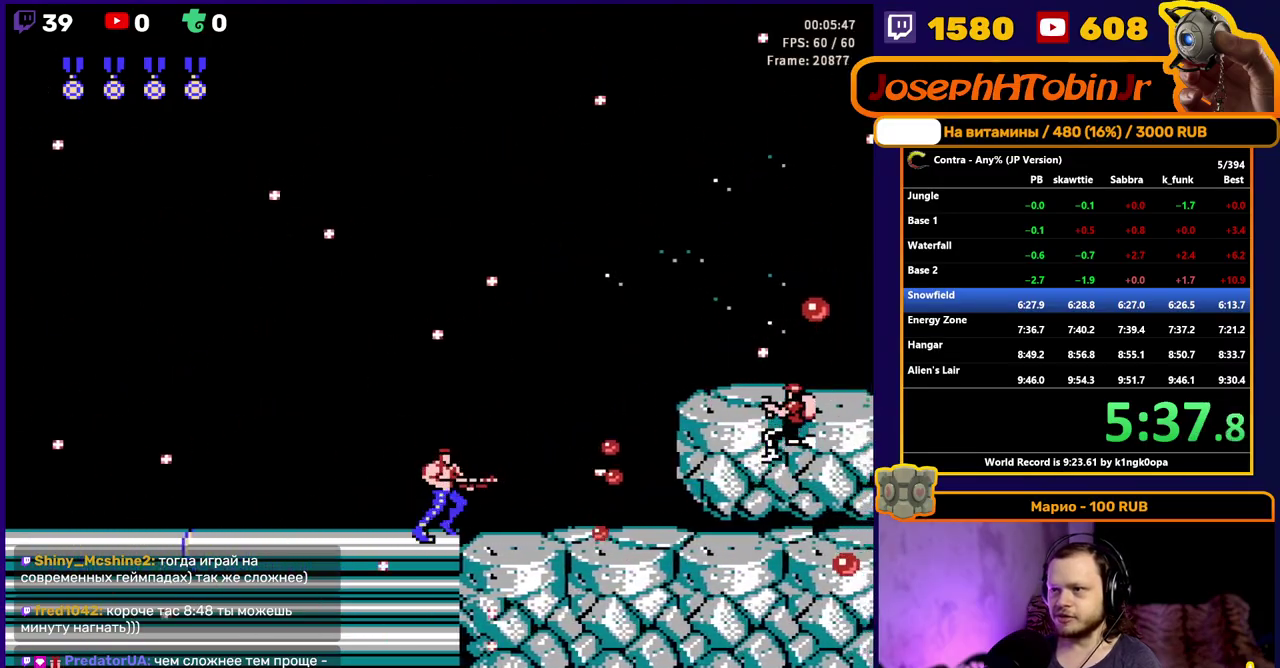
{"buttons": ["DPAD_RIGHT"], "events": [[17, "B", "up"], [83, "B", "down"], [133, "B", "up"], [200, "B", "down"], [250, "B", "up"], [333, "B", "down"], [383, "B", "up"], [450, "B", "down"], [500, "B", "up"]]}
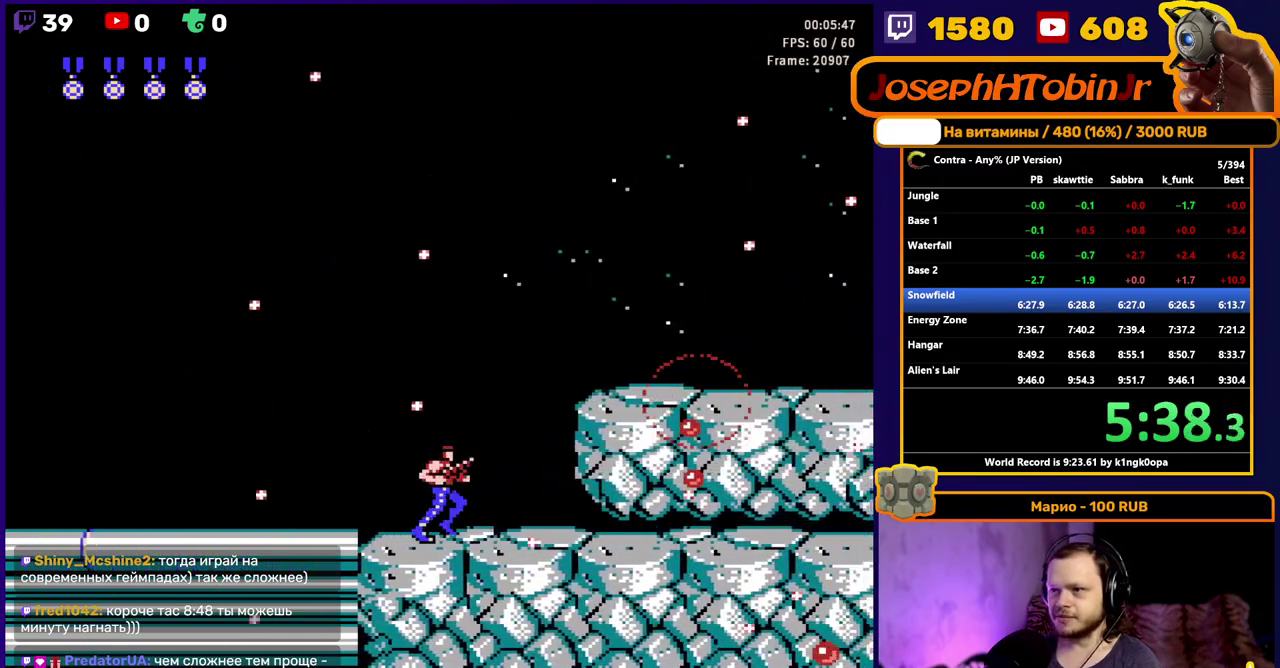
{"buttons": ["DPAD_RIGHT"], "events": [[167, "B", "down"], [217, "B", "up"], [383, "B", "down"], [483, "B", "up"]]}
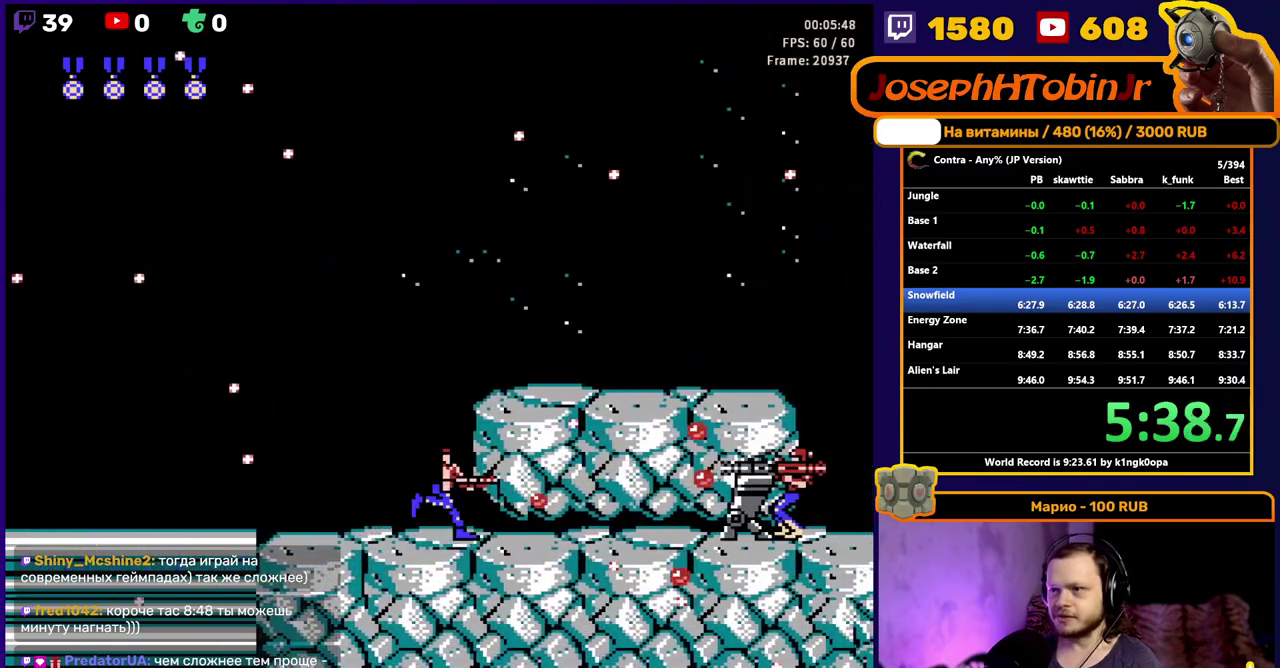
{"buttons": ["B", "DPAD_DOWN", "DPAD_RIGHT"], "events": [[83, "A", "down"], [300, "A", "up"], [300, "DPAD_DOWN", "down"], [467, "B", "down"]]}
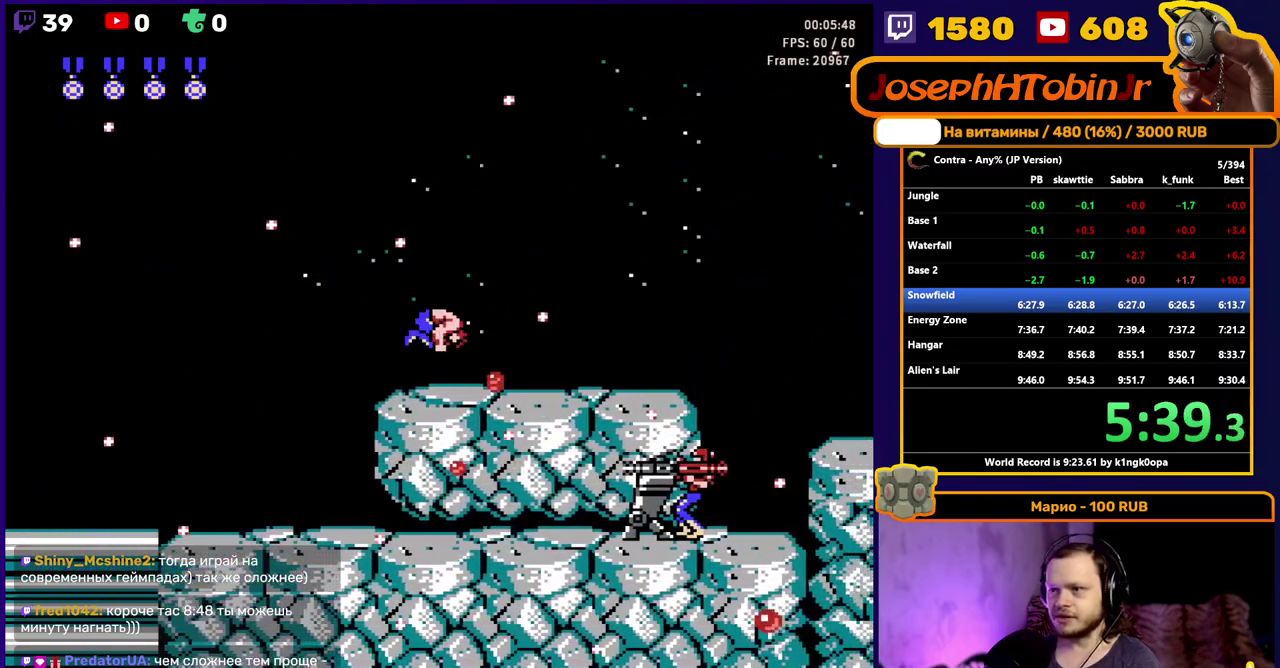
{"buttons": ["DPAD_RIGHT"], "events": [[17, "B", "up"], [100, "B", "down"], [150, "B", "up"], [317, "B", "down"], [367, "DPAD_DOWN", "up"], [400, "B", "up"]]}
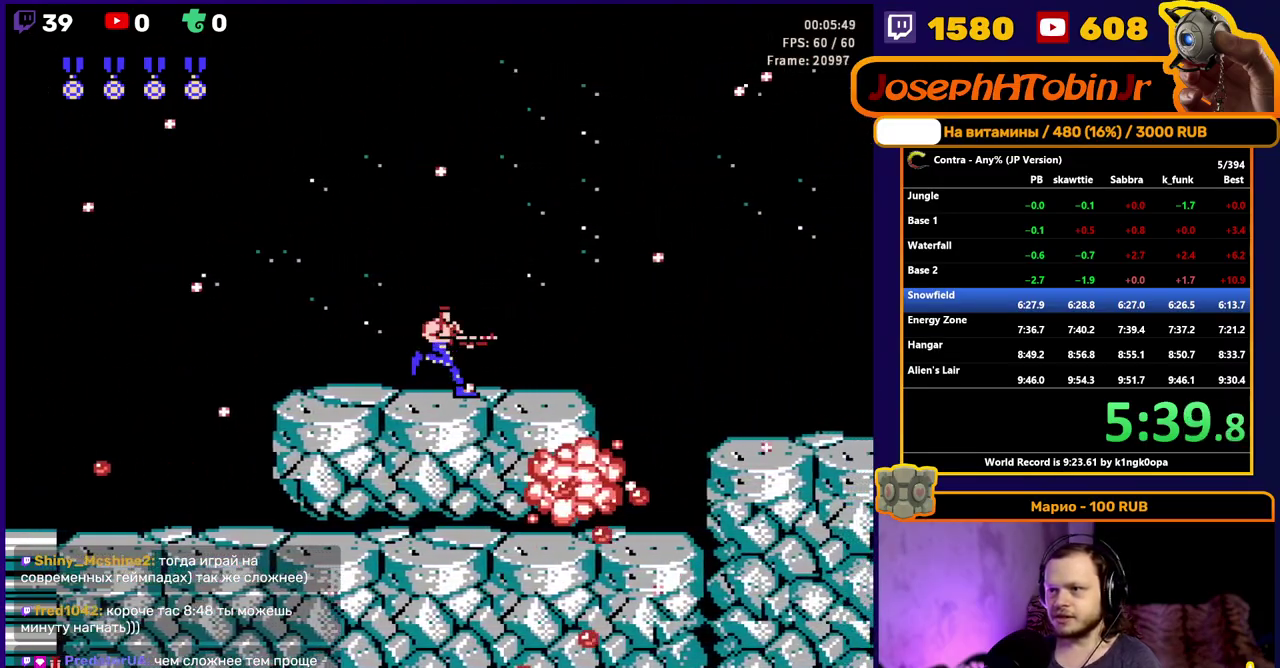
{"buttons": ["A", "B", "DPAD_RIGHT"], "events": [[500, "A", "down"], [500, "B", "down"]]}
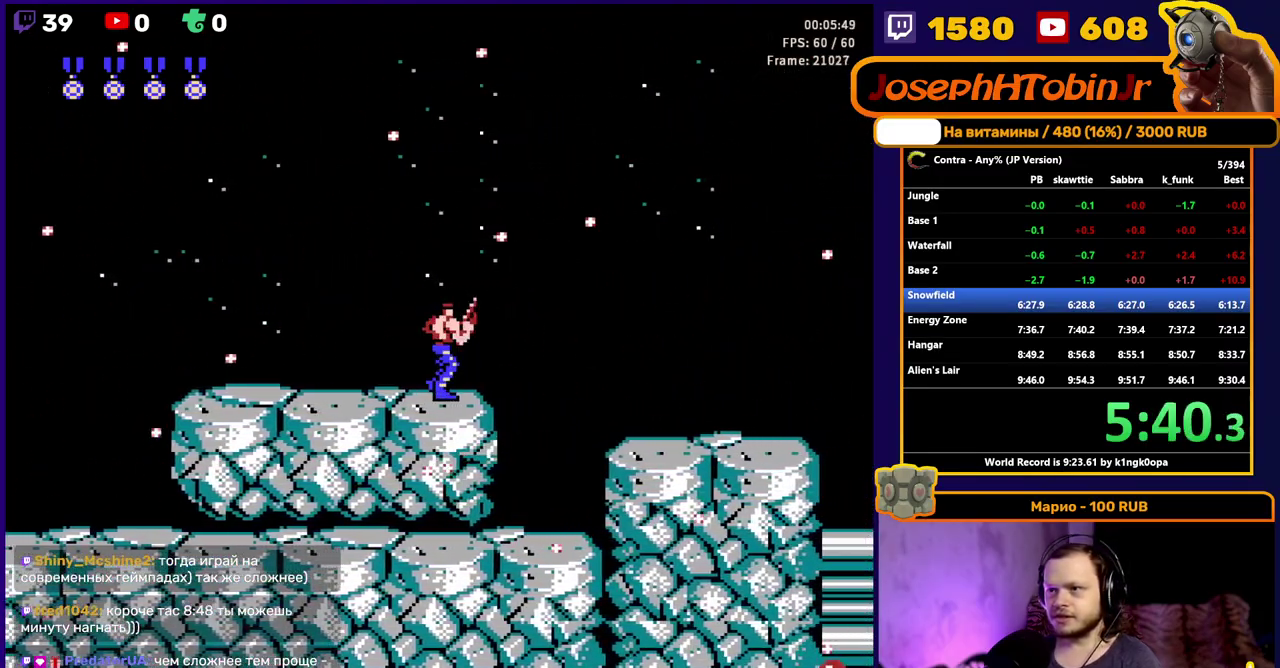
{"buttons": ["DPAD_RIGHT"], "events": [[100, "A", "up"], [100, "B", "up"], [317, "DPAD_RIGHT", "up"], [467, "DPAD_RIGHT", "down"]]}
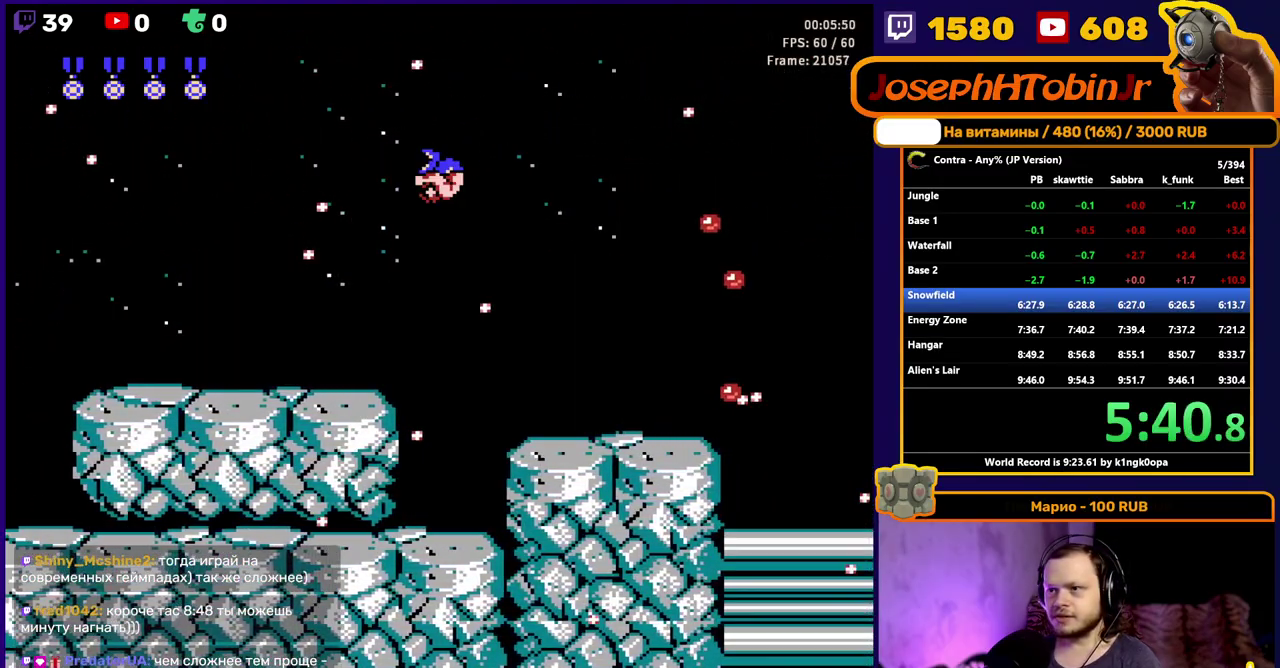
{"buttons": ["DPAD_RIGHT"], "events": [[217, "B", "down"], [317, "B", "up"]]}
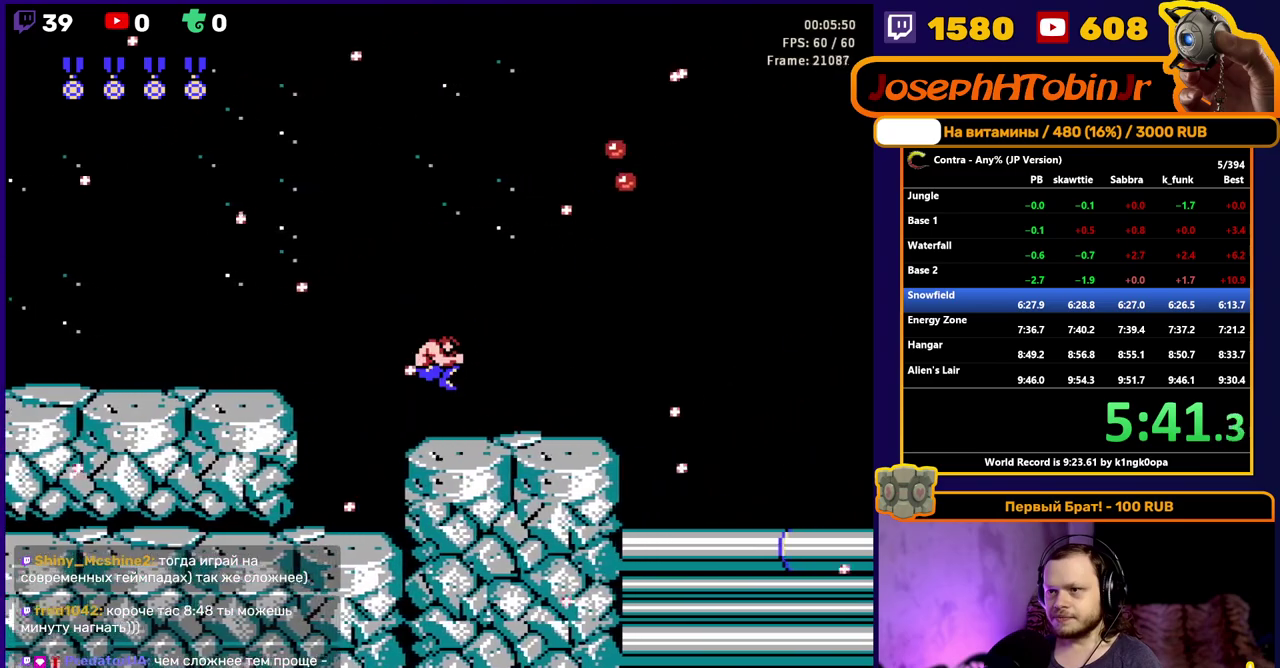
{"buttons": ["DPAD_RIGHT"], "events": [[100, "B", "down"], [217, "B", "up"]]}
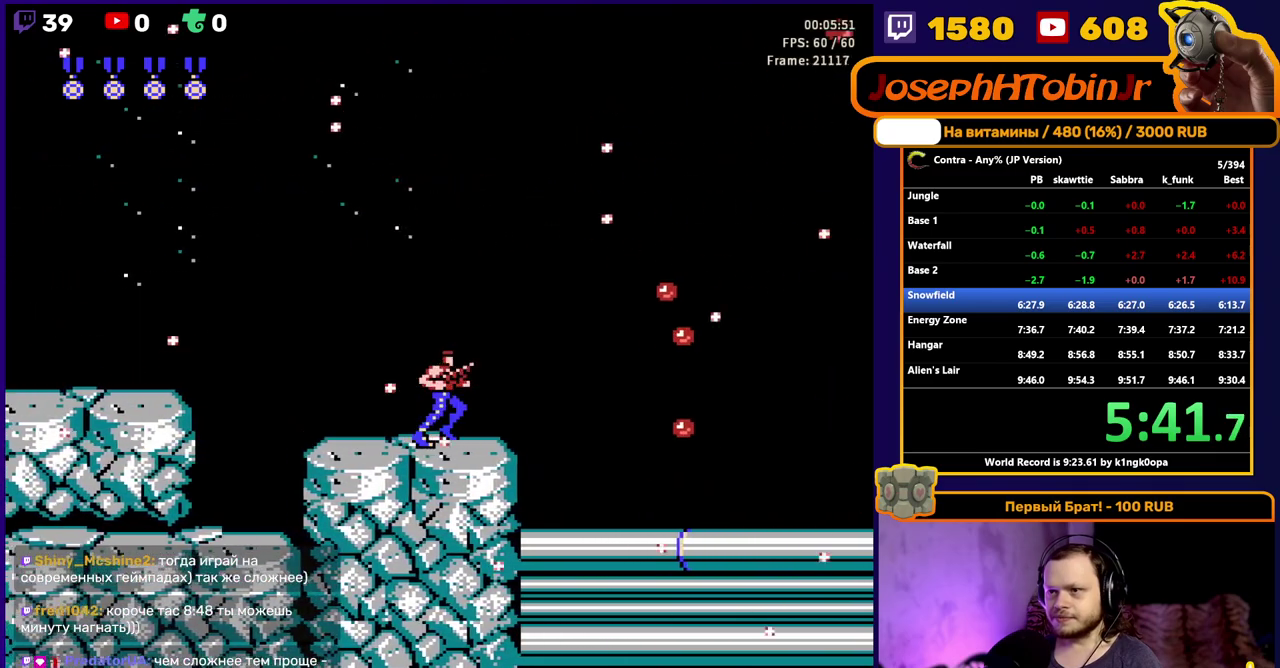
{"buttons": ["B", "DPAD_RIGHT"], "events": [[33, "B", "down"], [183, "B", "up"], [450, "B", "down"]]}
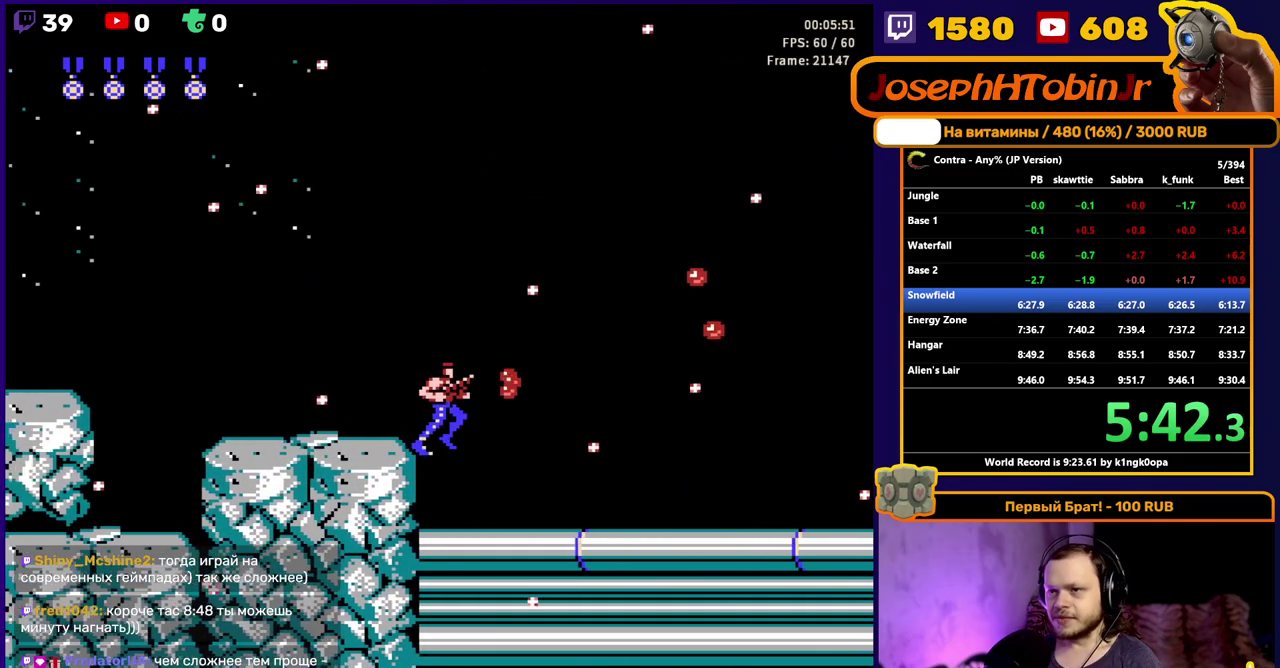
{"buttons": ["DPAD_RIGHT"], "events": [[67, "B", "up"], [367, "B", "down"], [500, "B", "up"]]}
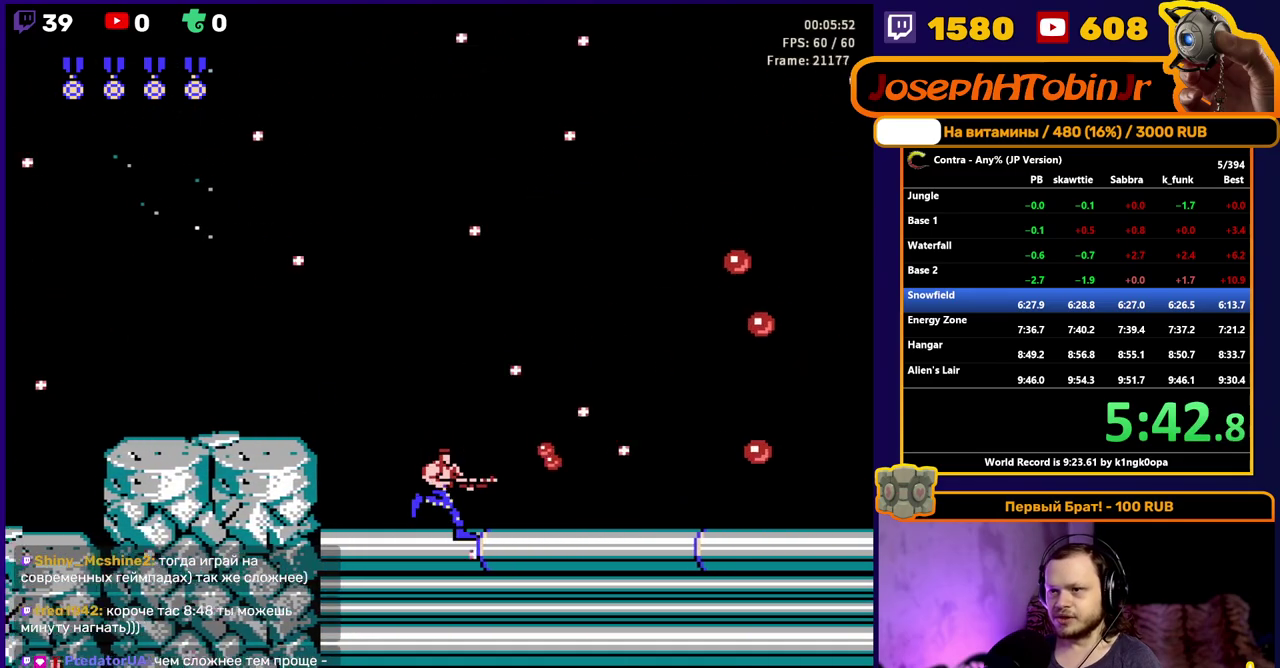
{"buttons": ["DPAD_RIGHT"], "events": [[217, "B", "down"], [350, "B", "up"]]}
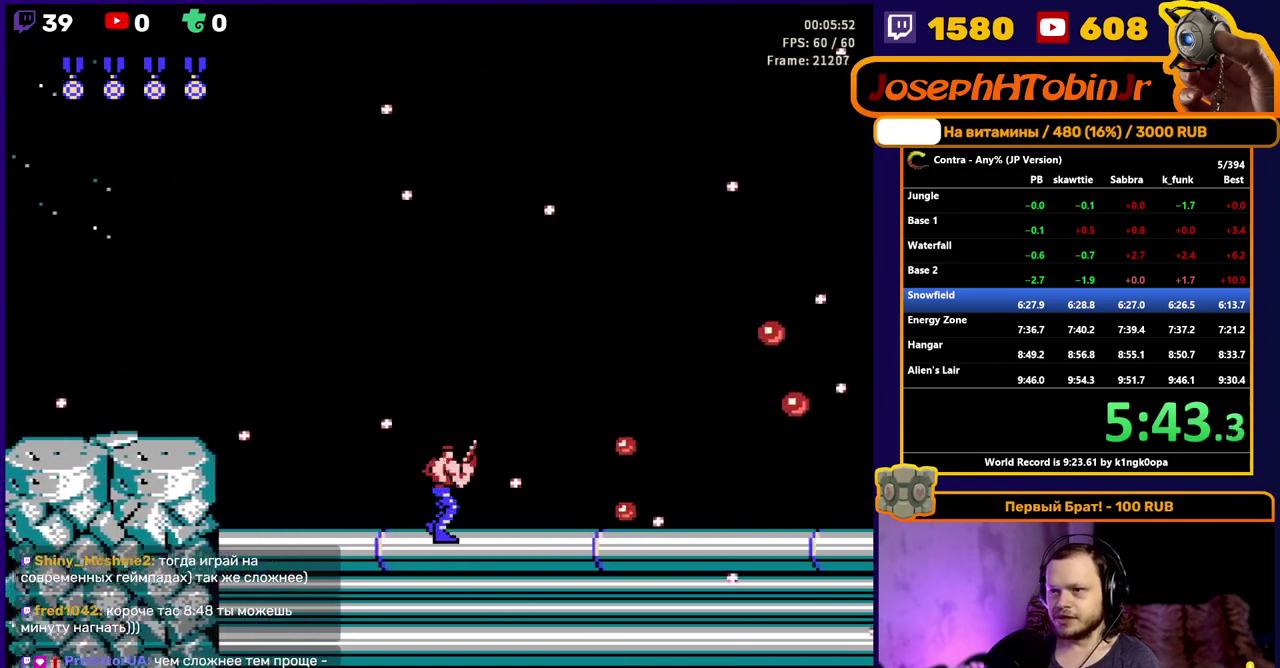
{"buttons": ["DPAD_RIGHT"], "events": [[167, "B", "down"], [300, "B", "up"]]}
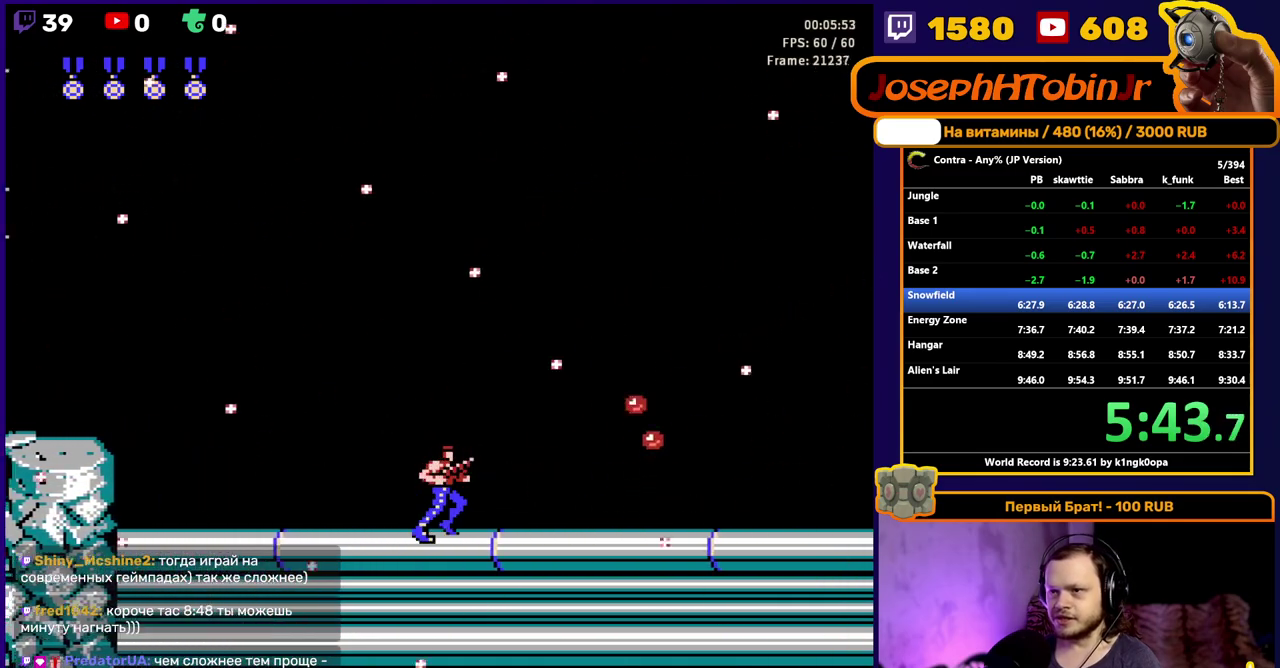
{"buttons": ["DPAD_RIGHT"], "events": [[67, "B", "down"], [183, "B", "up"]]}
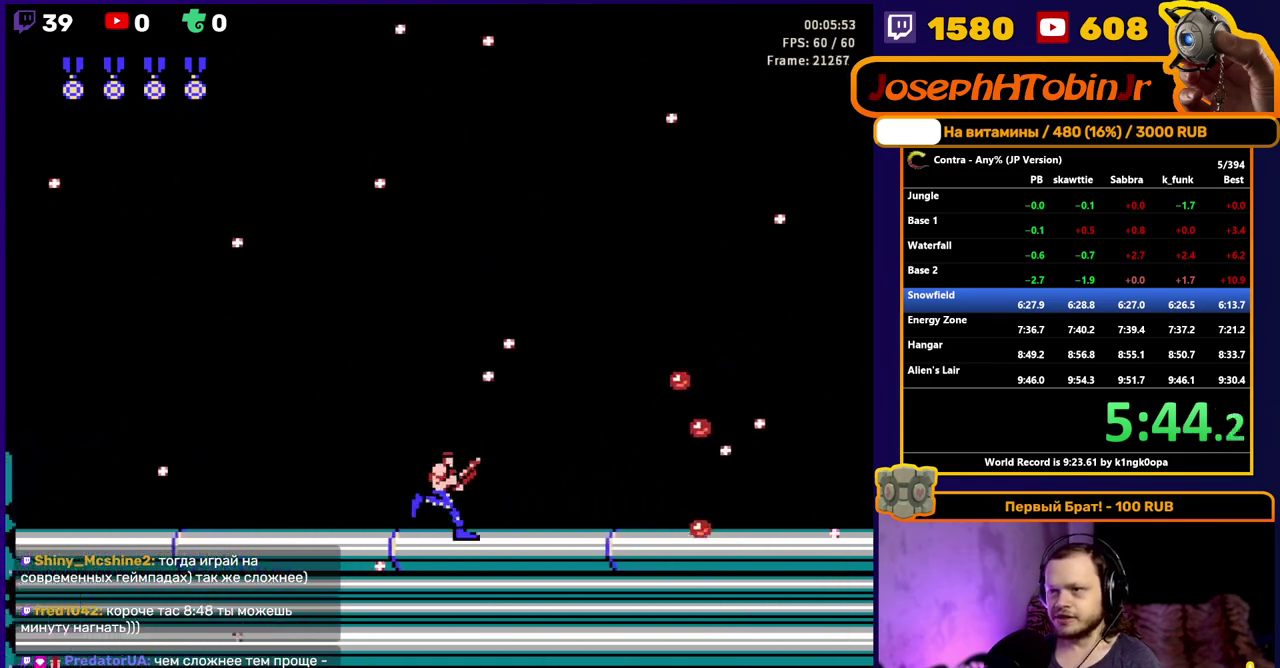
{"buttons": ["B", "DPAD_RIGHT"], "events": [[17, "B", "down"], [133, "B", "up"], [433, "B", "down"]]}
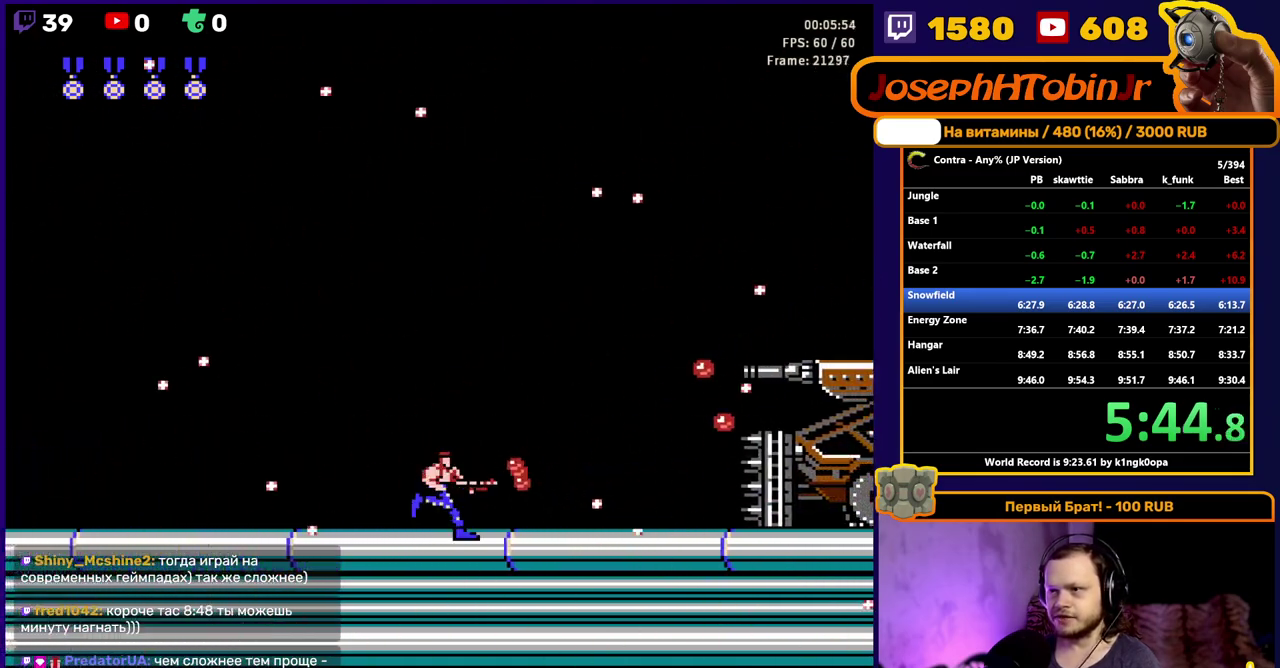
{"buttons": ["DPAD_RIGHT"], "events": [[50, "B", "up"]]}
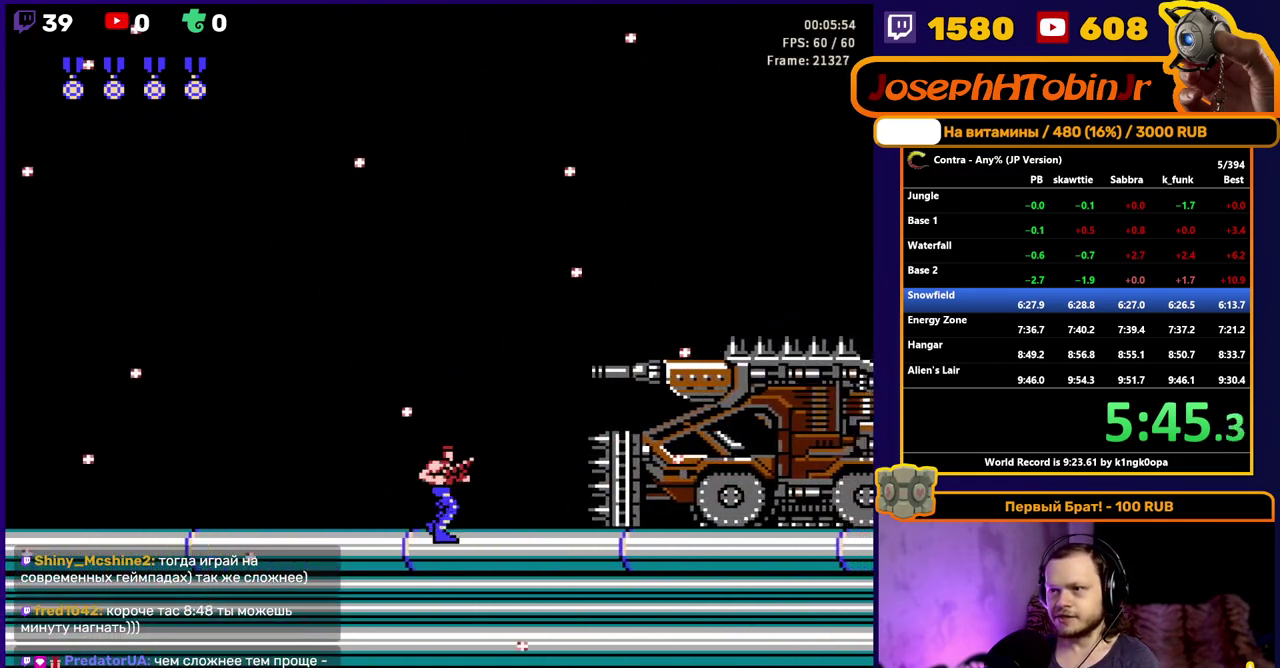
{"buttons": [], "events": [[83, "A", "down"], [250, "A", "up"], [367, "DPAD_RIGHT", "up"]]}
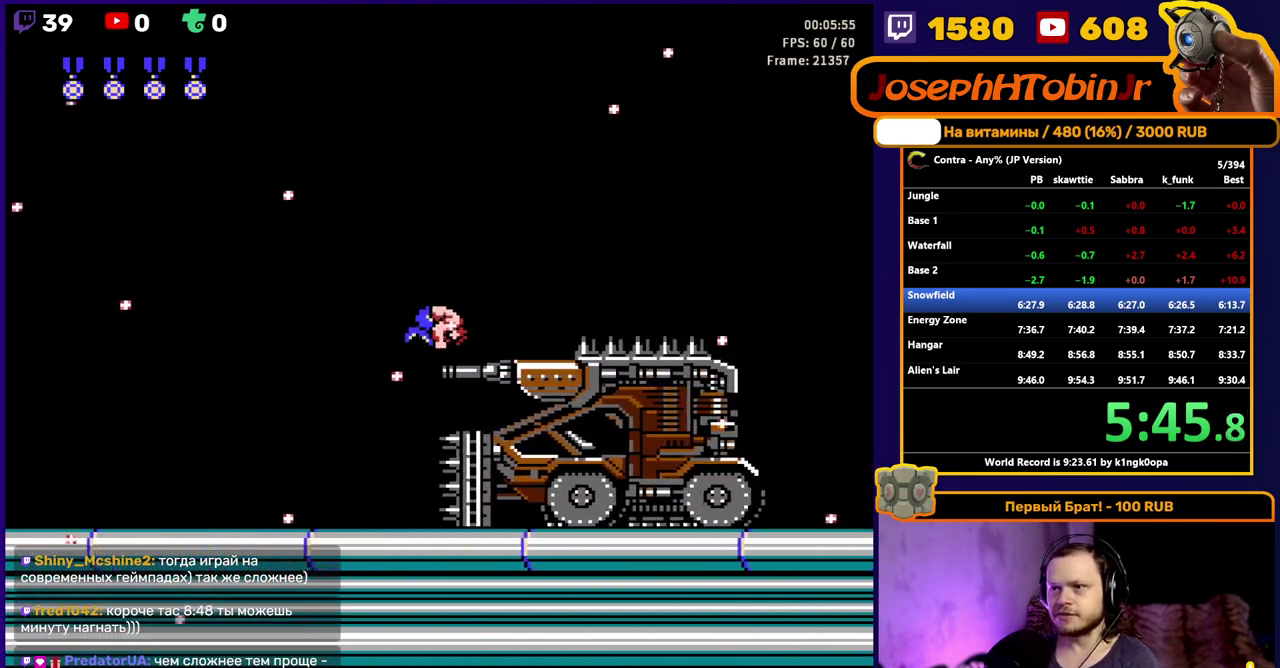
{"buttons": ["B", "DPAD_RIGHT"], "events": [[33, "DPAD_LEFT", "down"], [267, "DPAD_LEFT", "up"], [483, "DPAD_RIGHT", "down"], [500, "B", "down"]]}
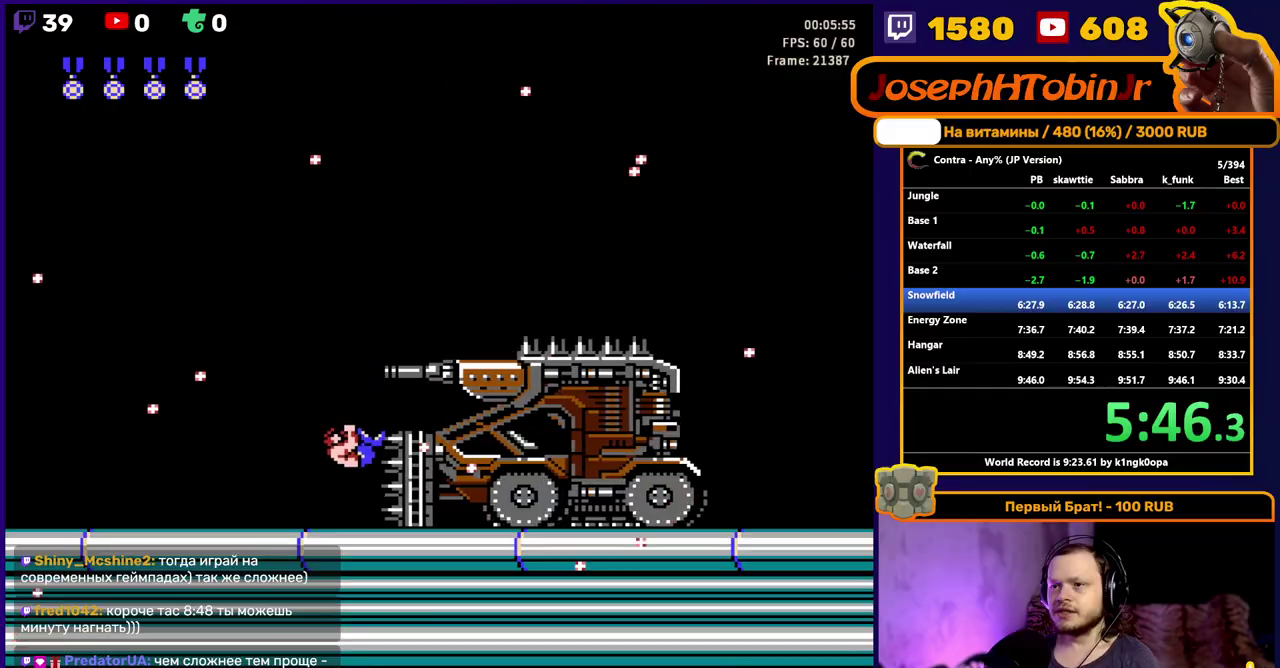
{"buttons": [], "events": [[50, "B", "up"], [67, "DPAD_RIGHT", "up"], [100, "B", "down"], [350, "B", "up"], [400, "B", "down"], [467, "B", "up"]]}
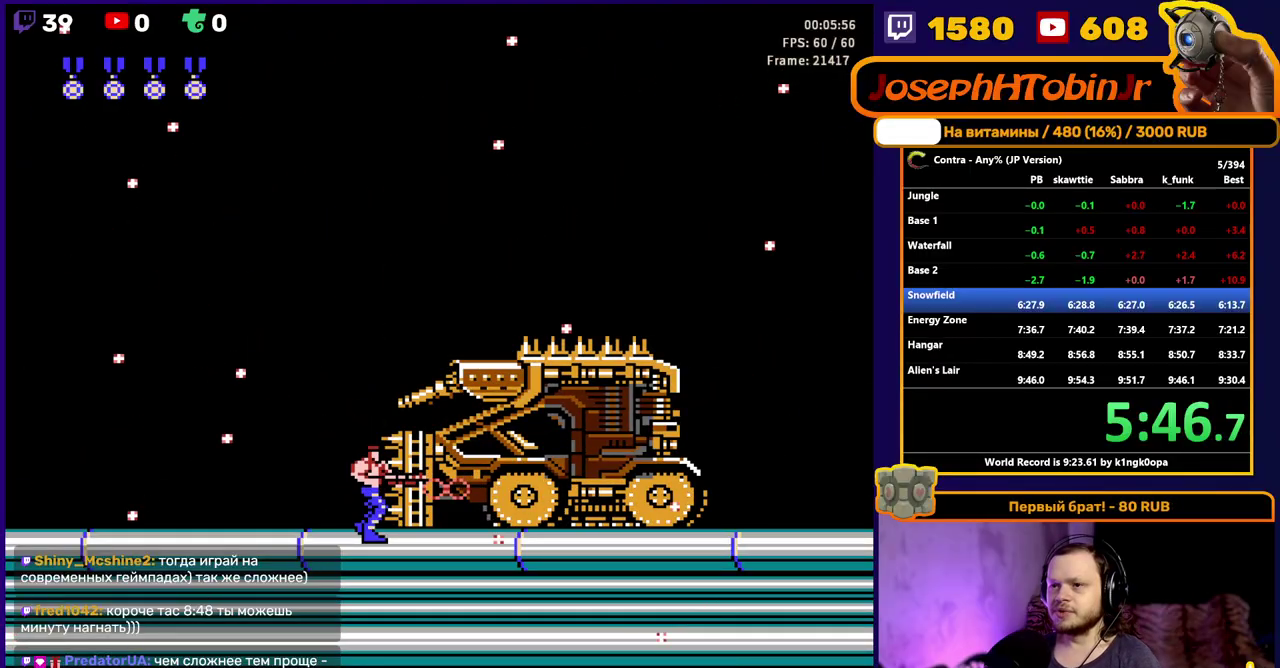
{"buttons": [], "events": [[17, "B", "down"], [67, "B", "up"], [100, "DPAD_RIGHT", "down"], [117, "B", "down"], [150, "DPAD_RIGHT", "up"], [283, "B", "up"], [333, "B", "down"], [383, "B", "up"], [433, "B", "down"], [483, "B", "up"]]}